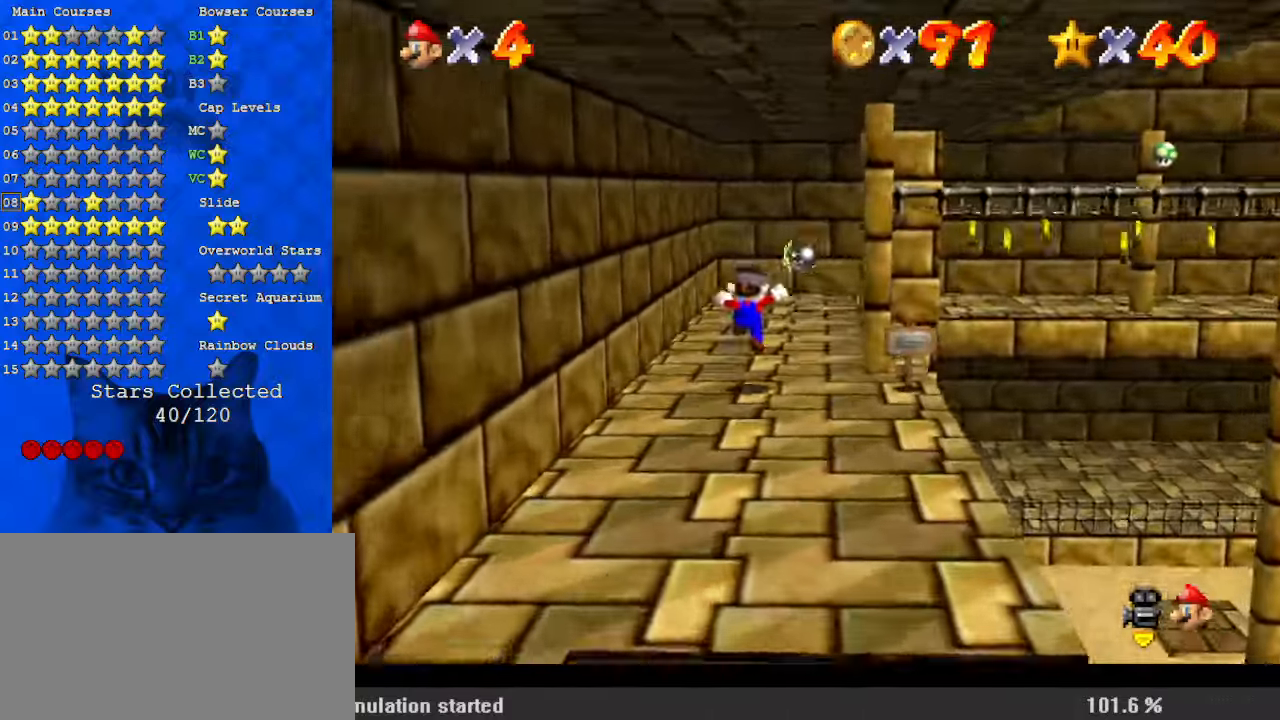
Gameplay with keyboard; each line is a JSON object with the keys held at the frame after it. "events" lists presses ("down") and releases ("up") of "a", "c", "ctrl", "d", "down", "left", "return", "right", "s", "shift", "up", "w", "x" and "y" between this image and that frame as [ms after this image, input, new state], when the widget could be followed in between. No other keys are recorded. Mouse input is not recorded.
{"keys": ["right"], "events": [[267, "right", "down"], [367, "up", "up"]]}
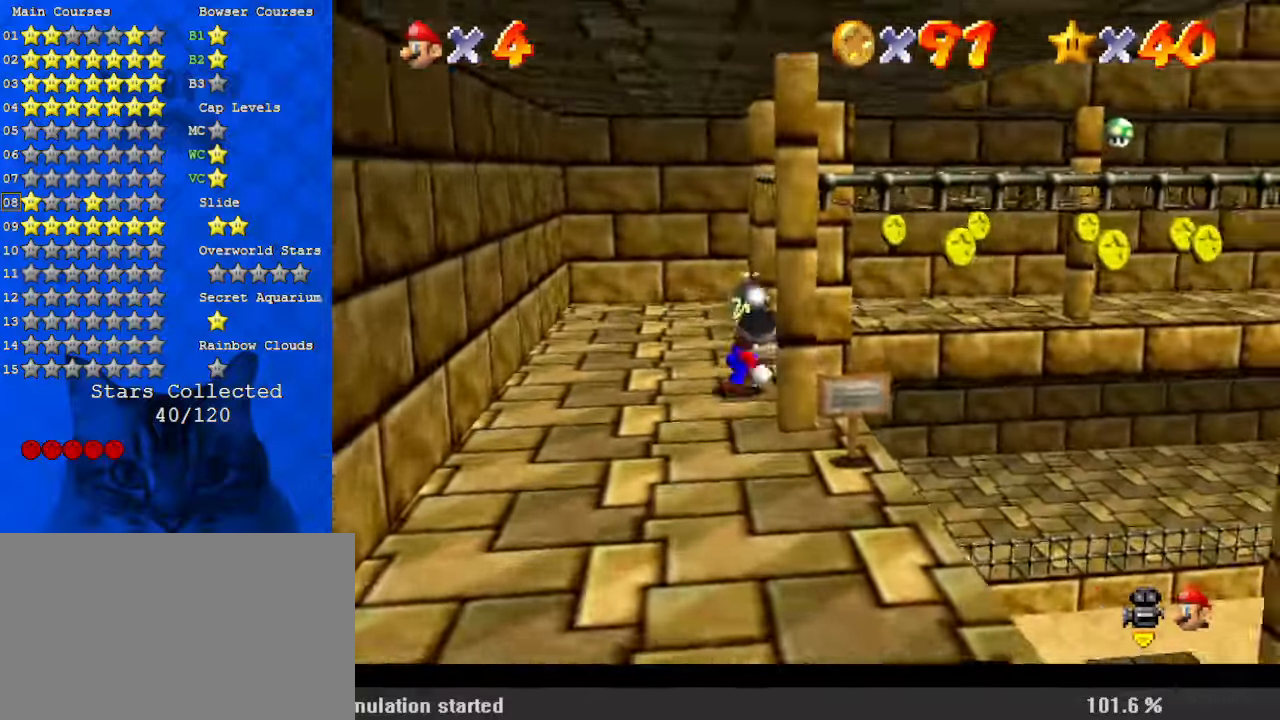
{"keys": ["shift", "up"], "events": [[67, "shift", "down"], [100, "up", "down"], [234, "right", "up"]]}
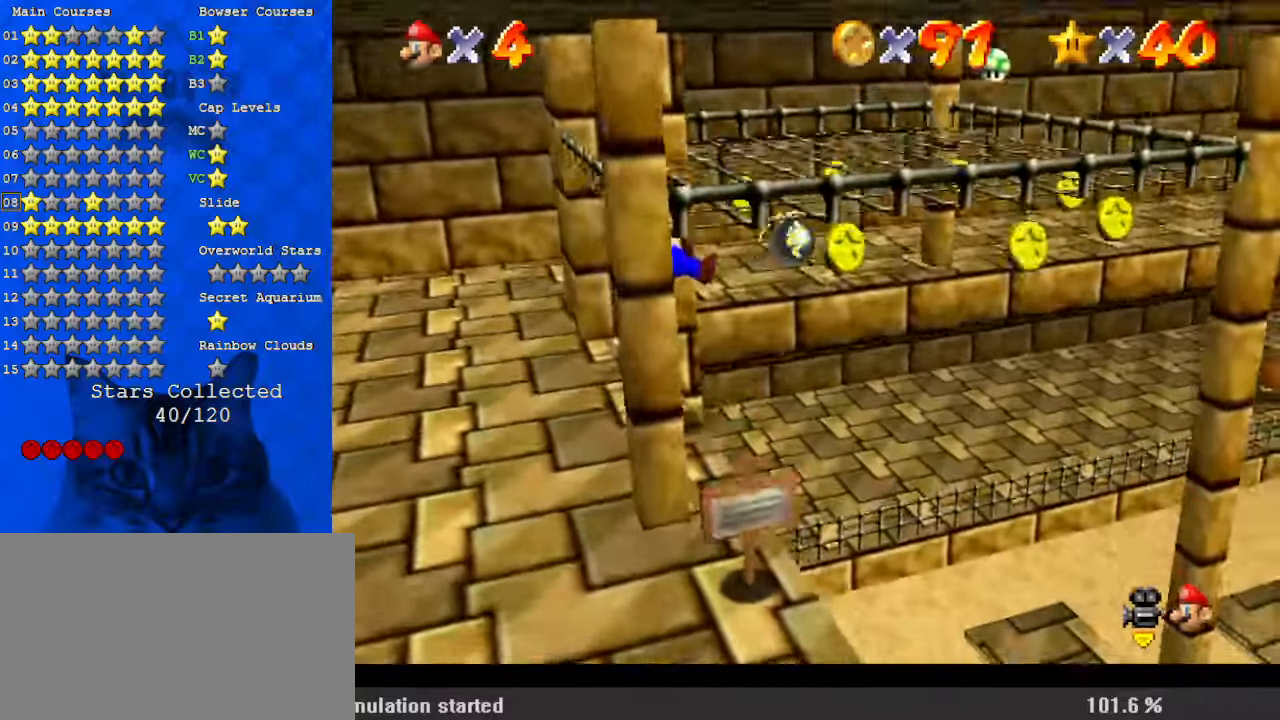
{"keys": ["return", "shift", "up"], "events": [[467, "return", "down"]]}
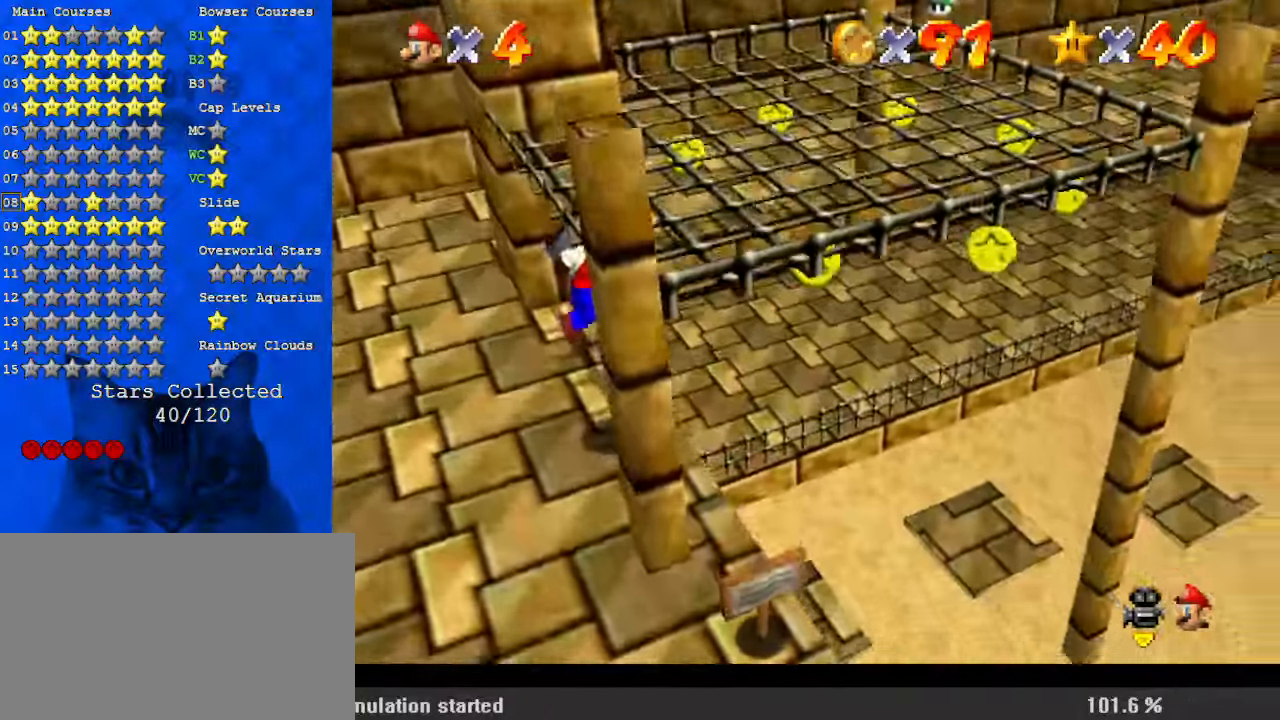
{"keys": ["up"], "events": [[67, "return", "up"], [167, "shift", "up"]]}
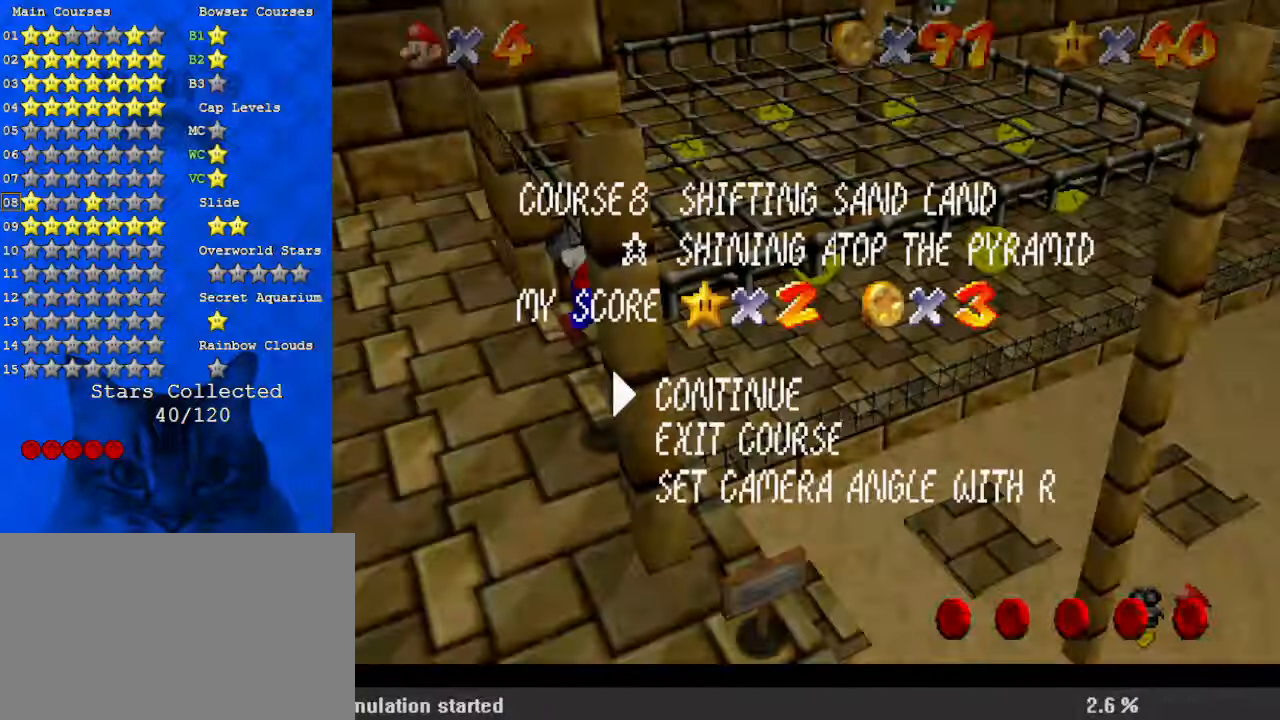
{"keys": ["right", "shift", "up"], "events": [[134, "shift", "down"], [234, "right", "down"], [367, "right", "up"], [467, "right", "down"]]}
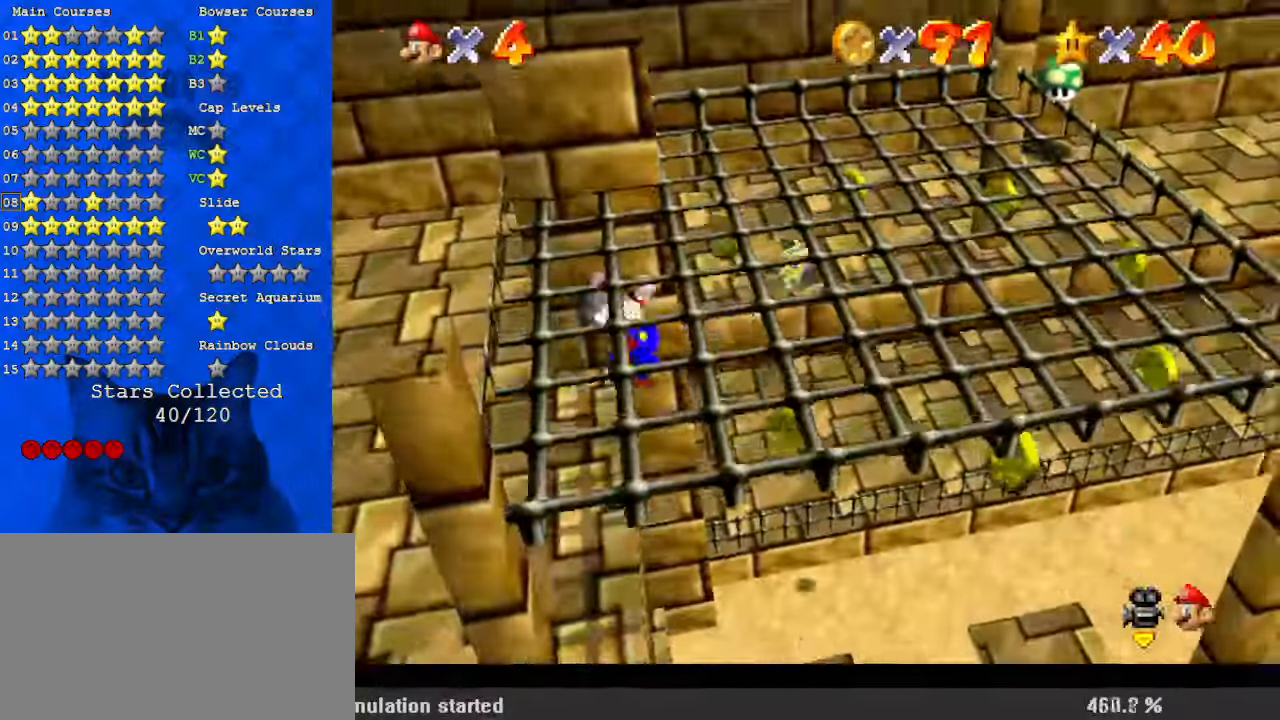
{"keys": ["right", "shift", "up"], "events": [[134, "up", "up"], [234, "up", "down"]]}
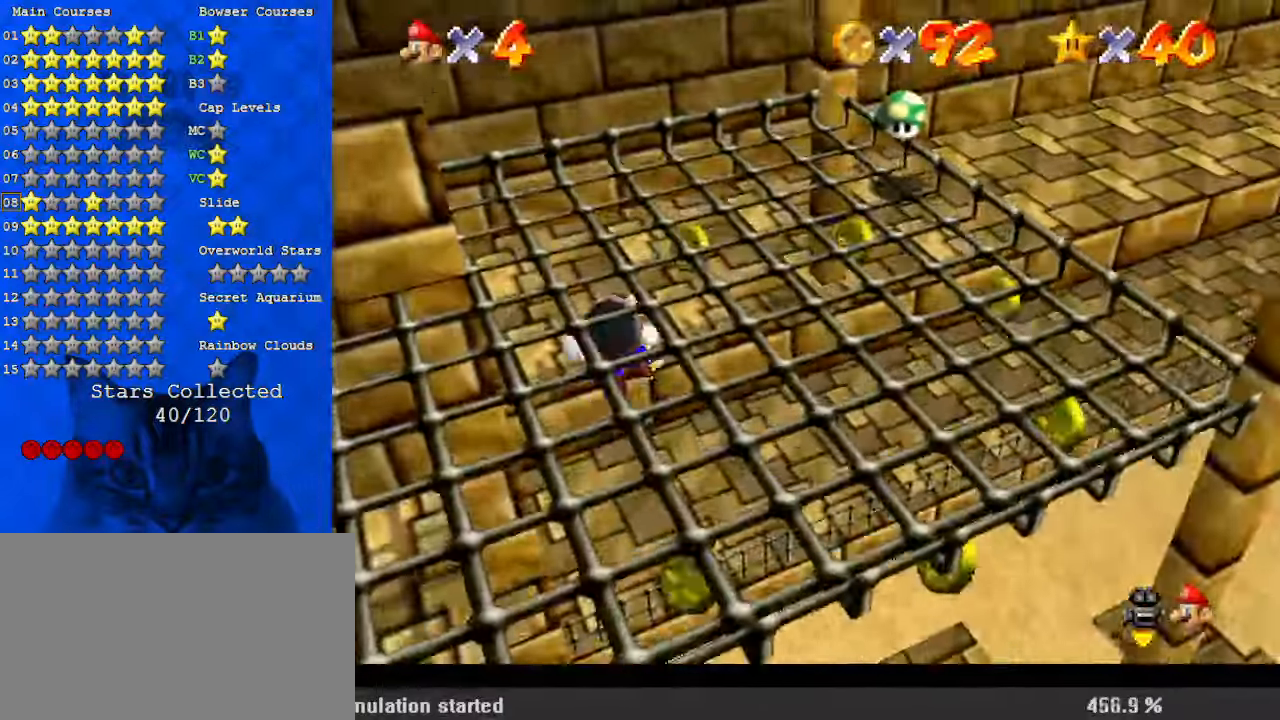
{"keys": ["right", "shift"], "events": [[134, "up", "up"], [334, "up", "down"], [434, "up", "up"]]}
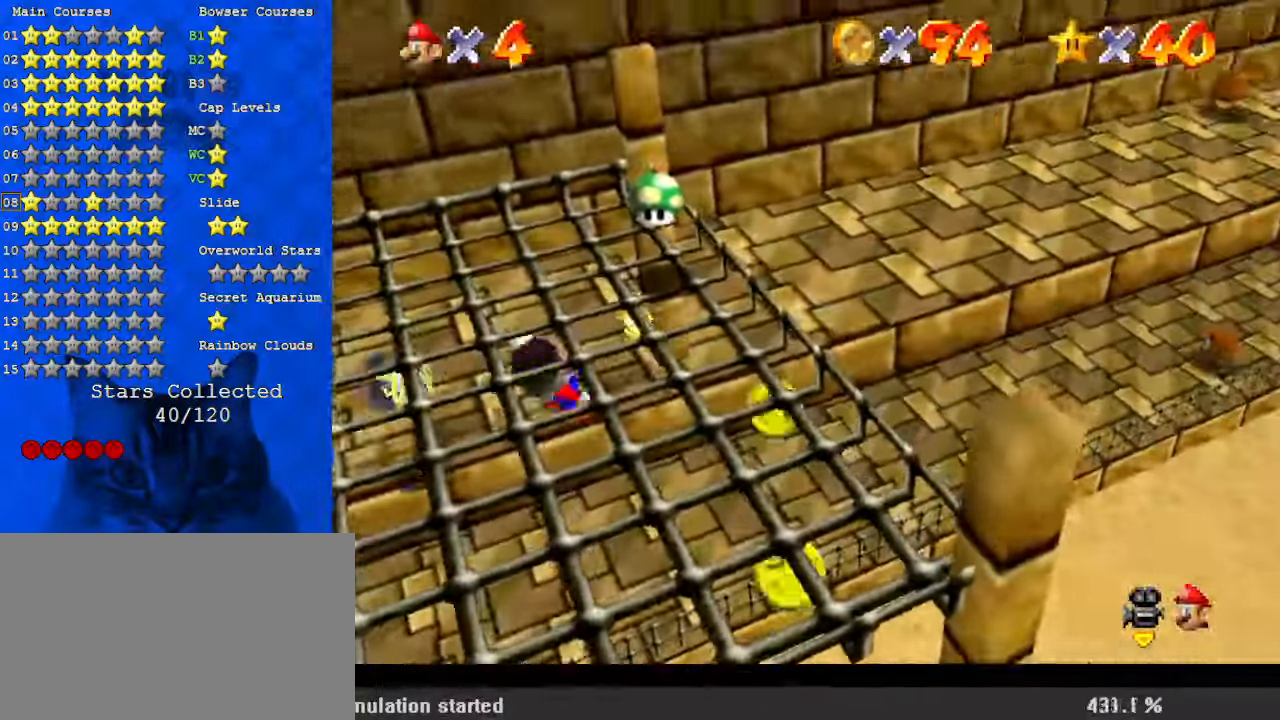
{"keys": ["down", "right", "shift"], "events": [[67, "down", "down"]]}
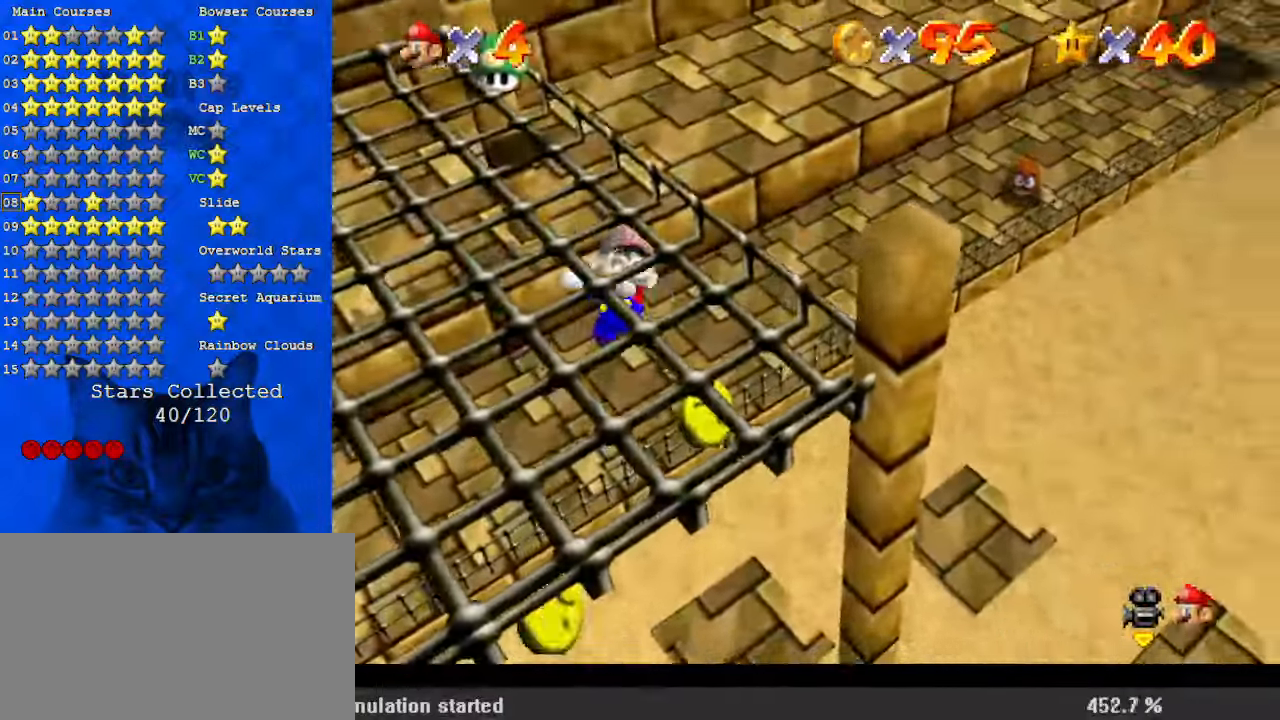
{"keys": ["down", "left", "shift"], "events": [[200, "right", "up"], [400, "left", "down"]]}
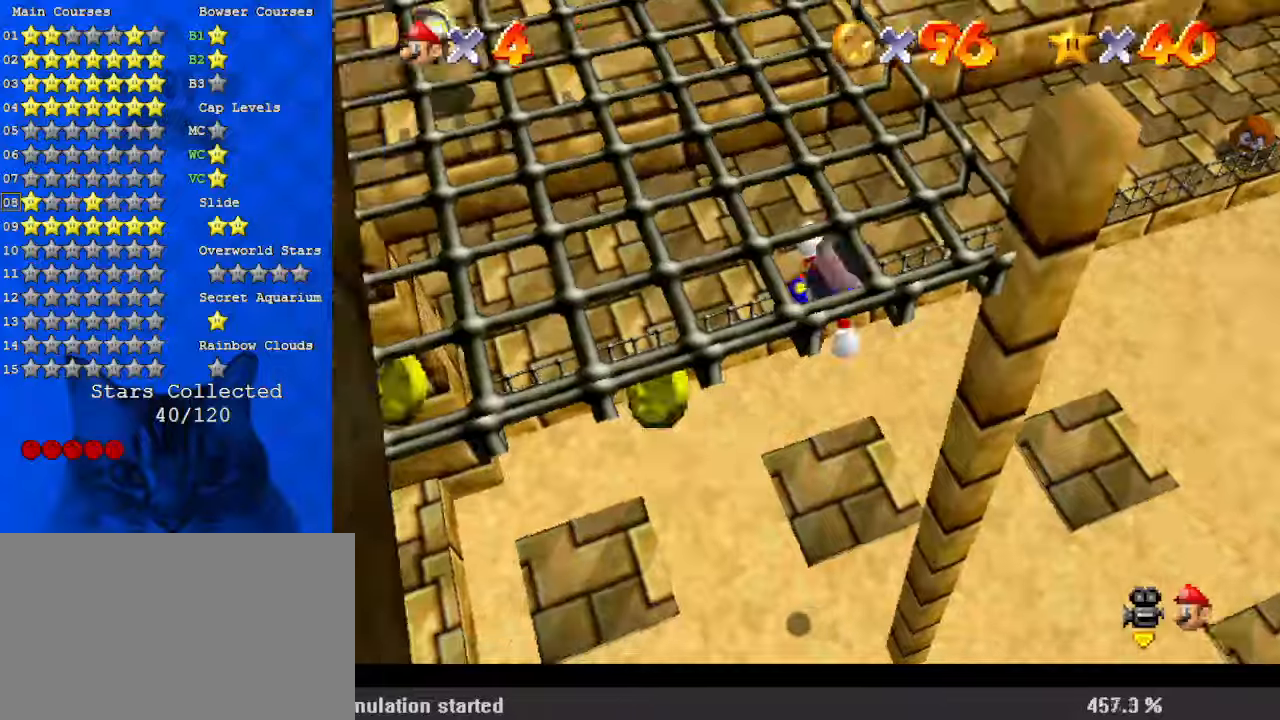
{"keys": ["left", "shift", "up"], "events": [[167, "down", "up"], [434, "up", "down"]]}
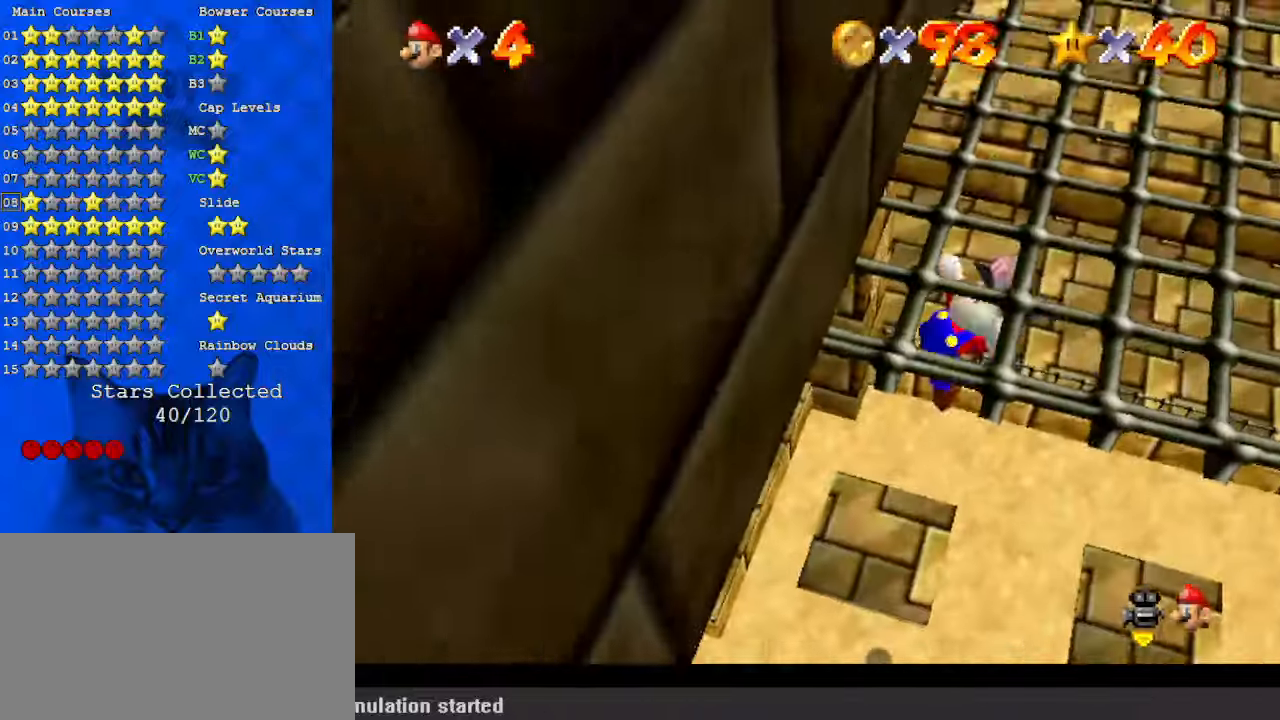
{"keys": ["right", "shift", "up"], "events": [[34, "left", "up"], [234, "right", "down"]]}
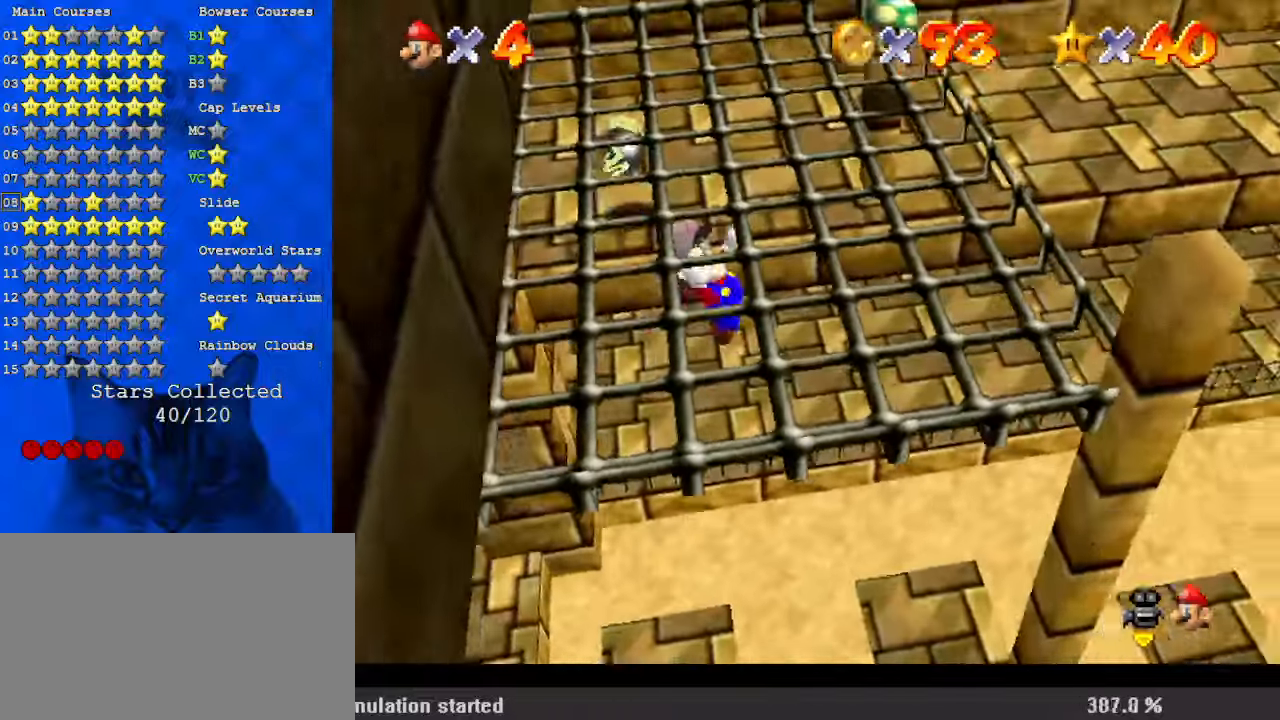
{"keys": ["shift", "up"], "events": [[100, "right", "up"]]}
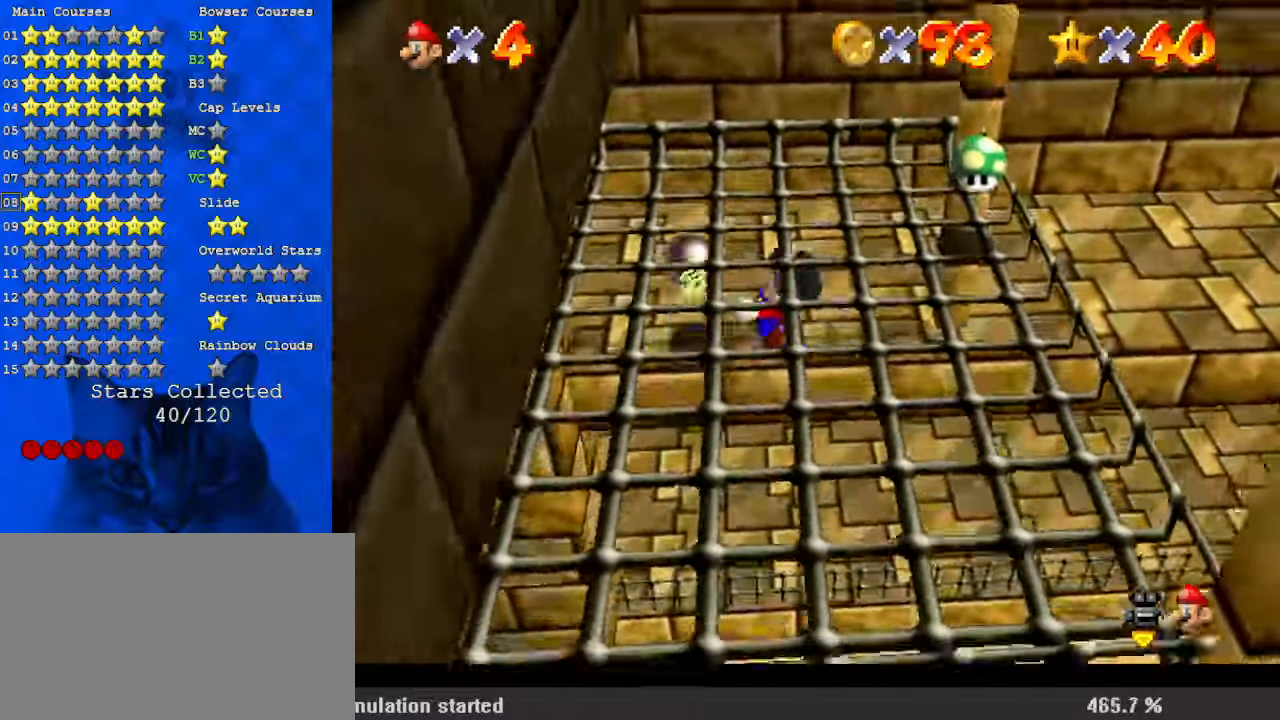
{"keys": ["right", "up"], "events": [[300, "right", "down"], [367, "shift", "up"]]}
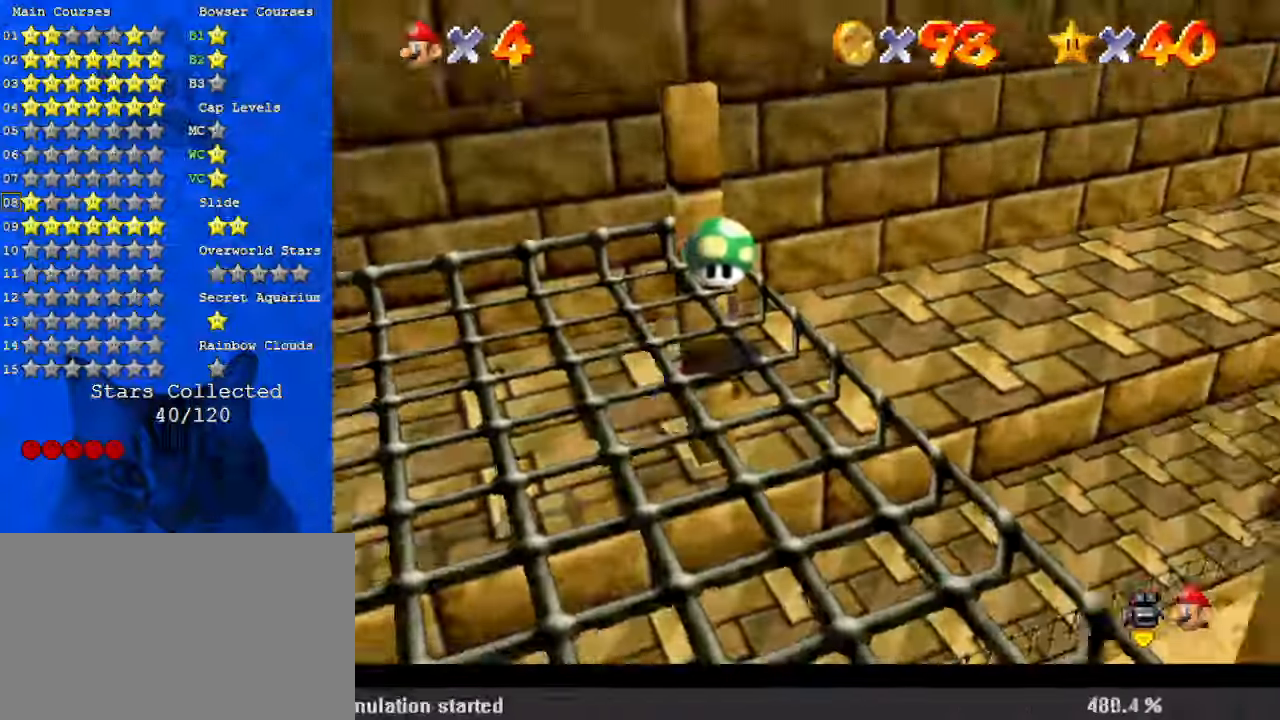
{"keys": ["right", "up"], "events": [[167, "right", "up"], [200, "right", "down"]]}
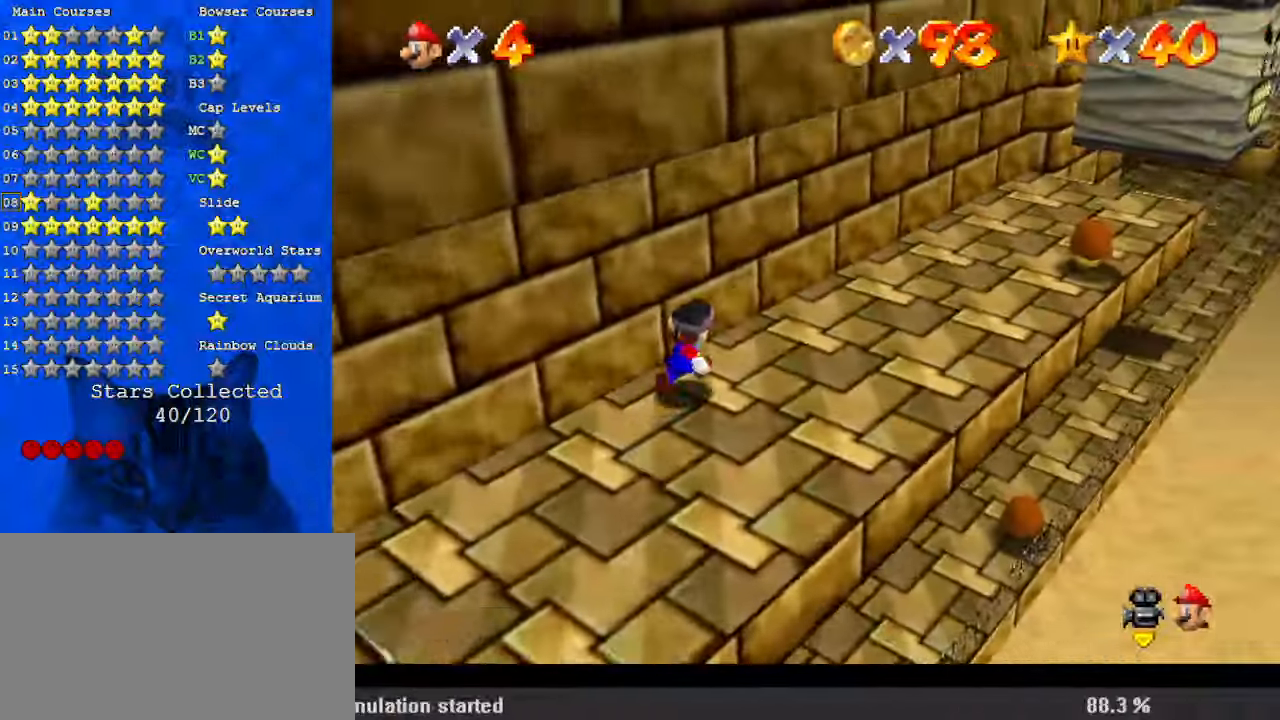
{"keys": ["right", "up"], "events": [[100, "up", "up"], [400, "up", "down"]]}
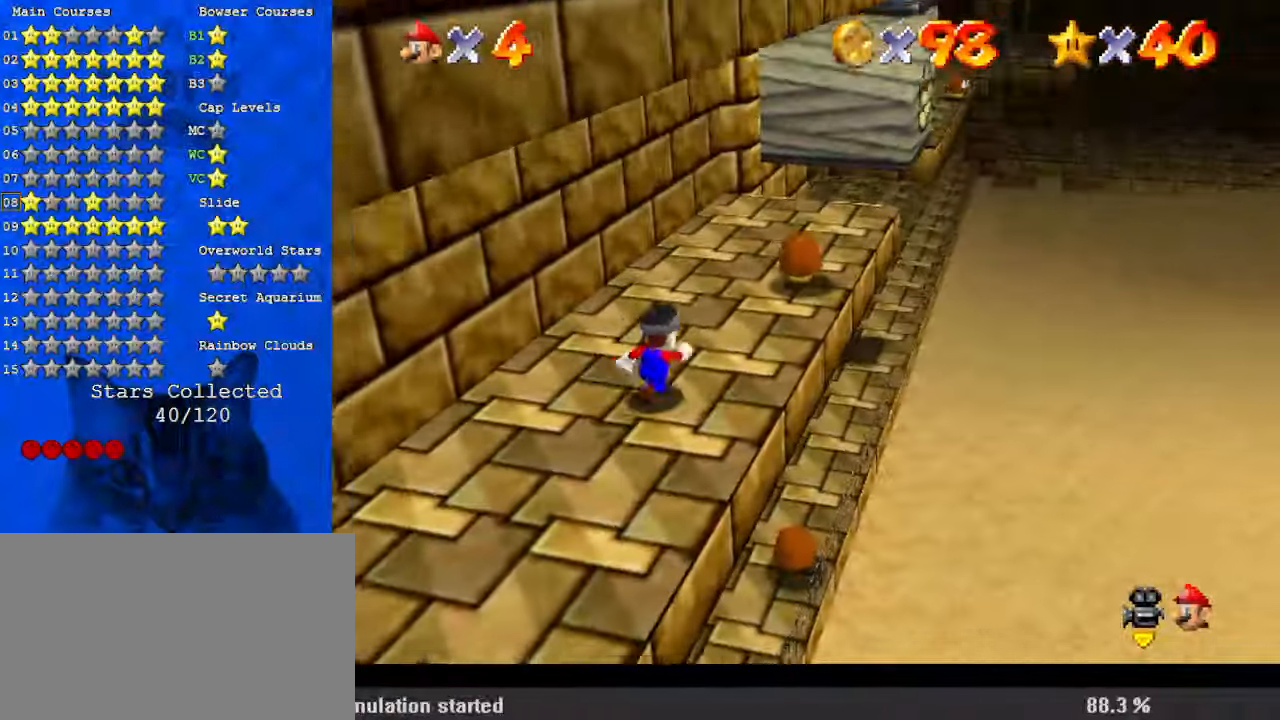
{"keys": ["left"], "events": [[167, "right", "up"], [167, "shift", "down"], [300, "shift", "up"], [400, "left", "down"], [400, "up", "up"]]}
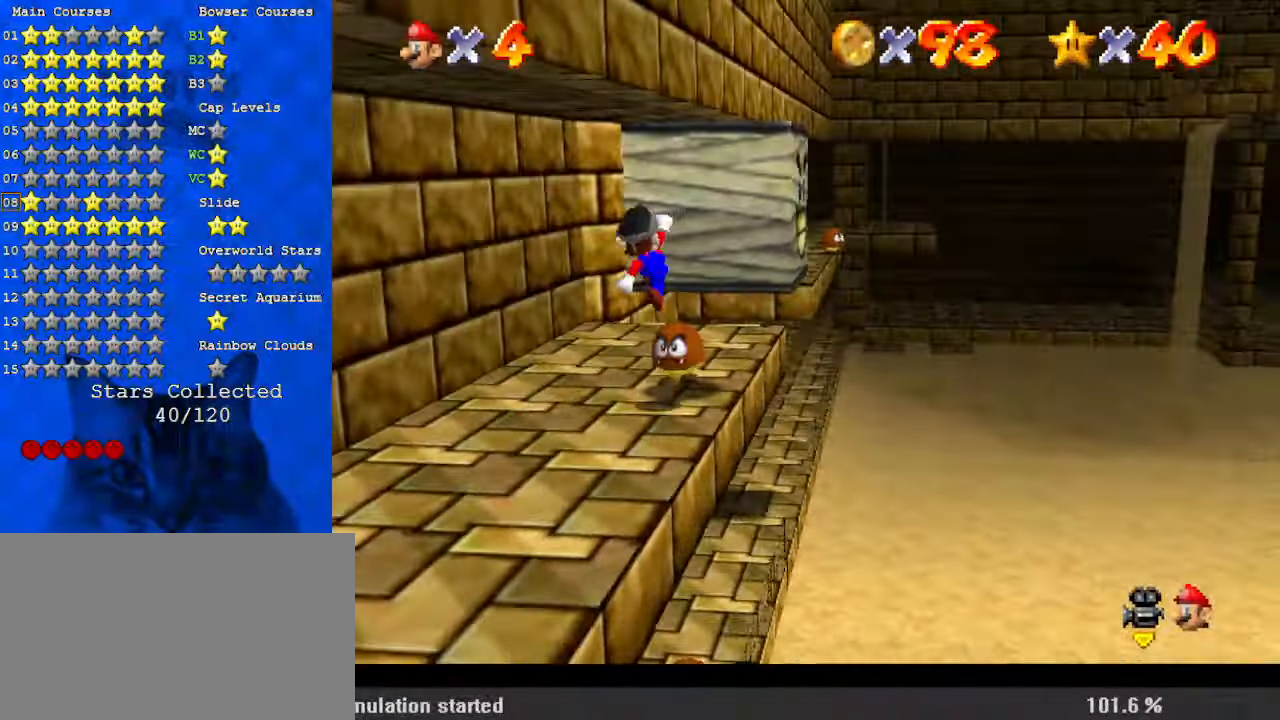
{"keys": ["down", "left"], "events": [[167, "down", "down"]]}
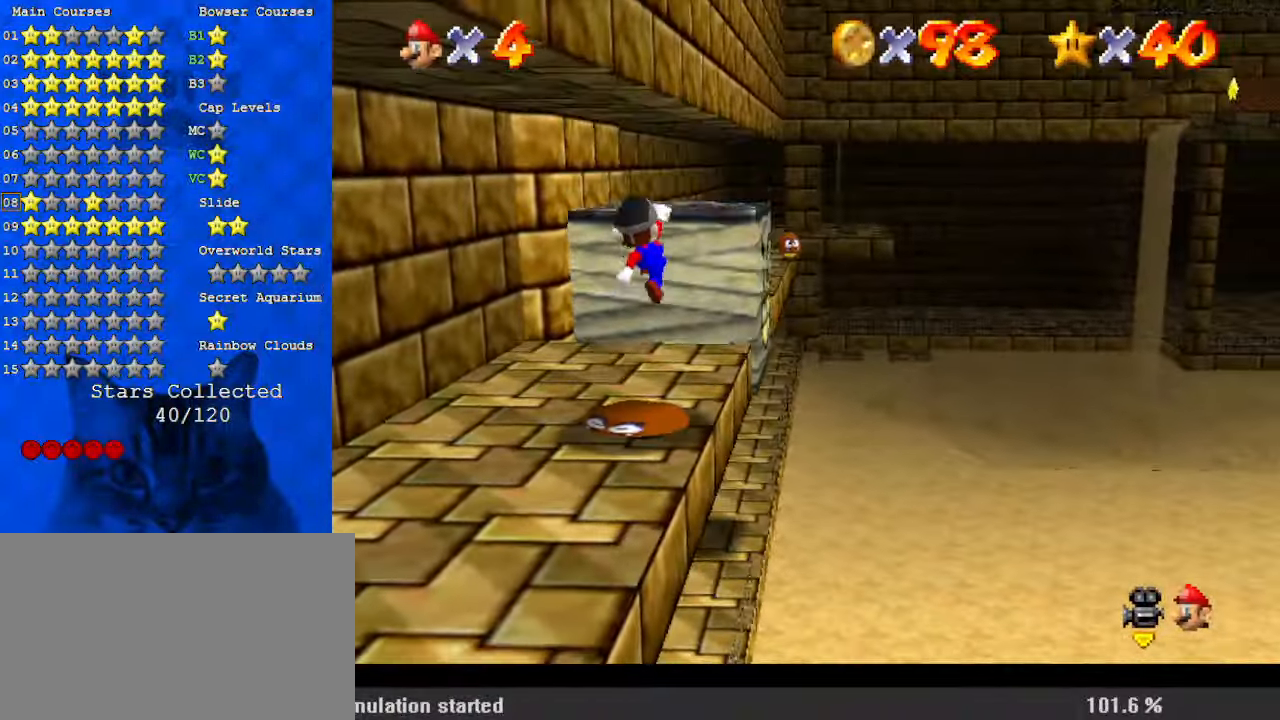
{"keys": ["left", "shift"], "events": [[234, "left", "up"], [400, "down", "up"], [400, "shift", "down"], [500, "left", "down"]]}
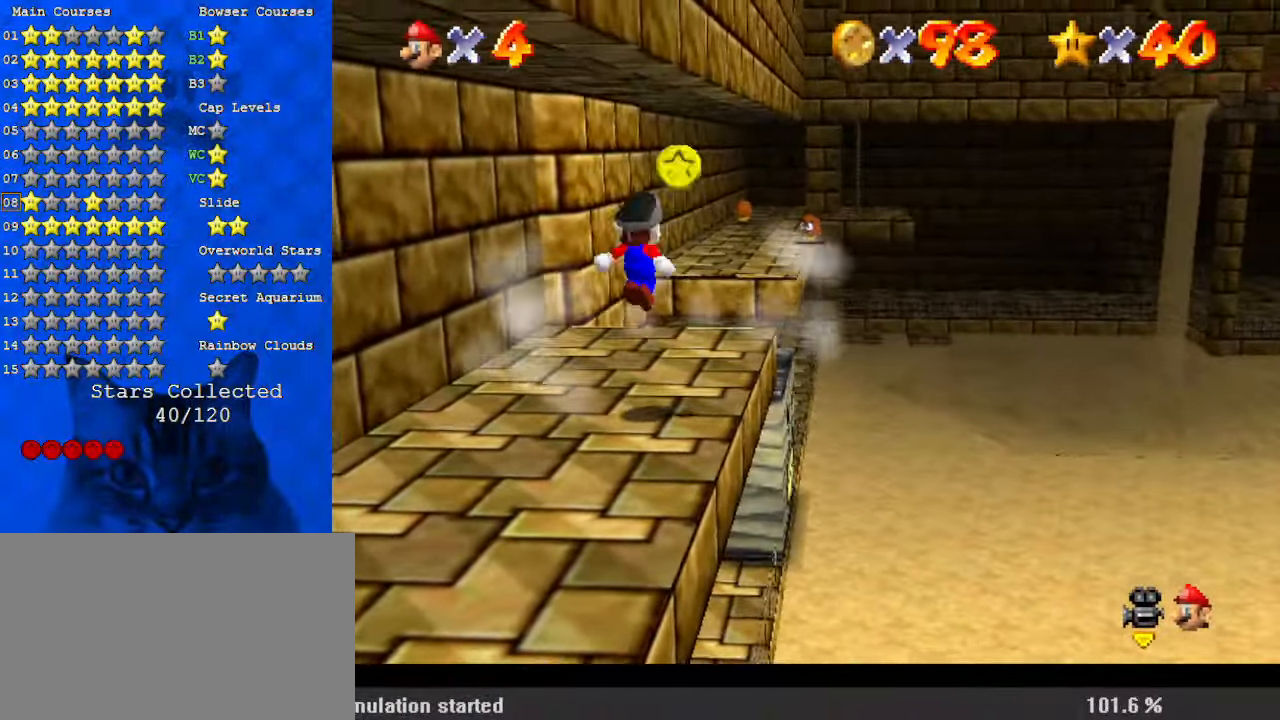
{"keys": ["up"], "events": [[67, "left", "up"], [67, "right", "down"], [67, "up", "down"], [100, "shift", "up"], [134, "ctrl", "down"], [134, "right", "up"], [200, "right", "down"], [367, "ctrl", "up"], [467, "right", "up"]]}
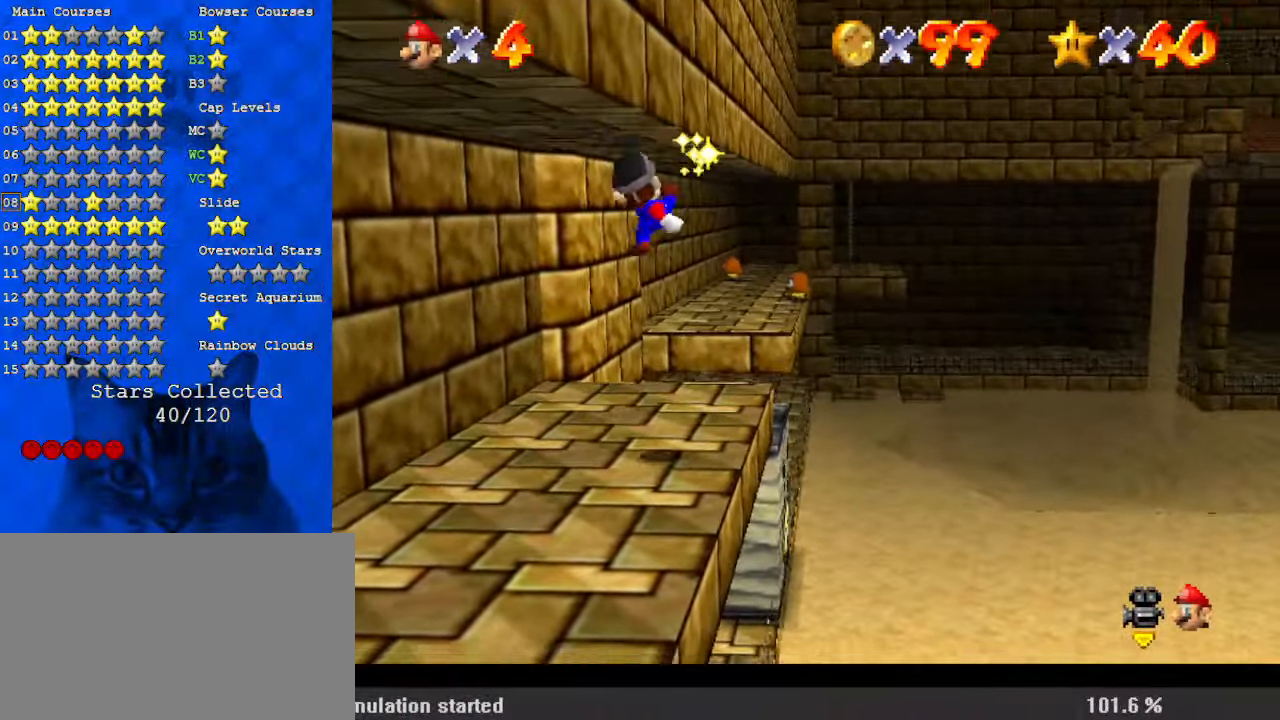
{"keys": ["up"], "events": [[334, "right", "down"], [367, "right", "up"]]}
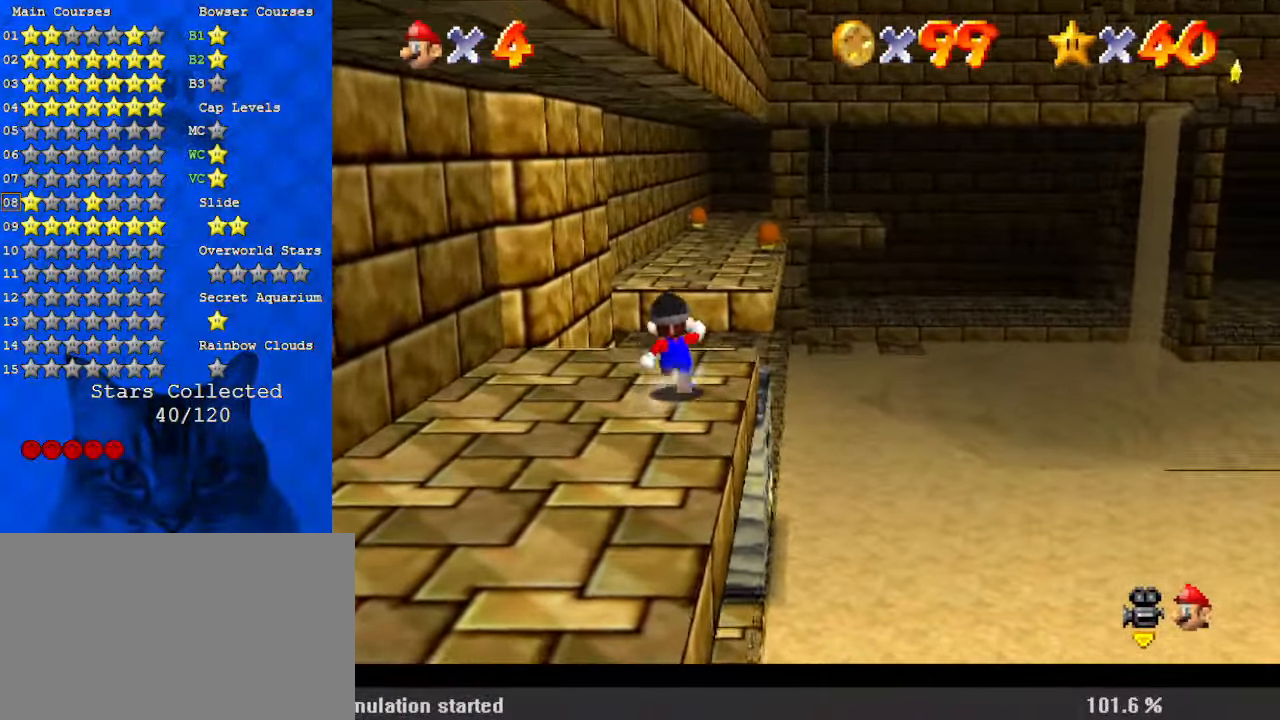
{"keys": ["up", "w"], "events": [[100, "y", "down"], [167, "shift", "down"], [267, "y", "up"], [300, "shift", "up"], [400, "w", "down"]]}
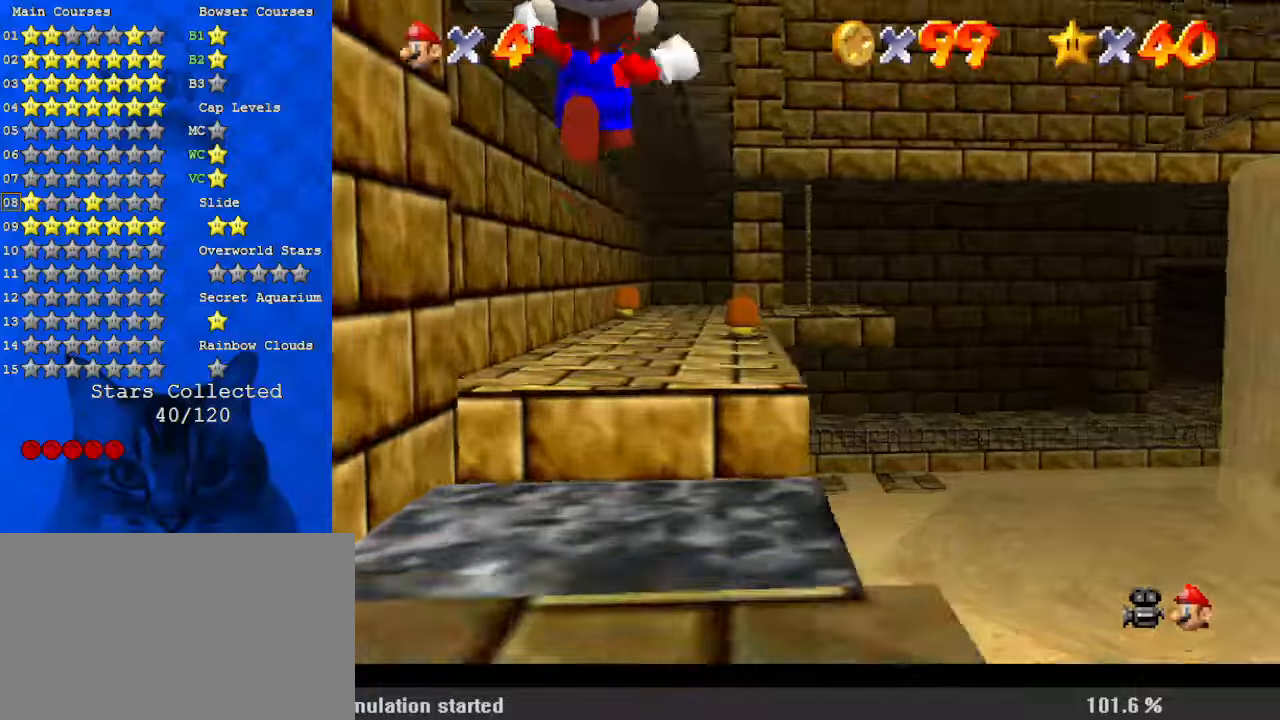
{"keys": ["right", "shift", "up"], "events": [[34, "w", "up"], [300, "shift", "down"], [400, "right", "down"]]}
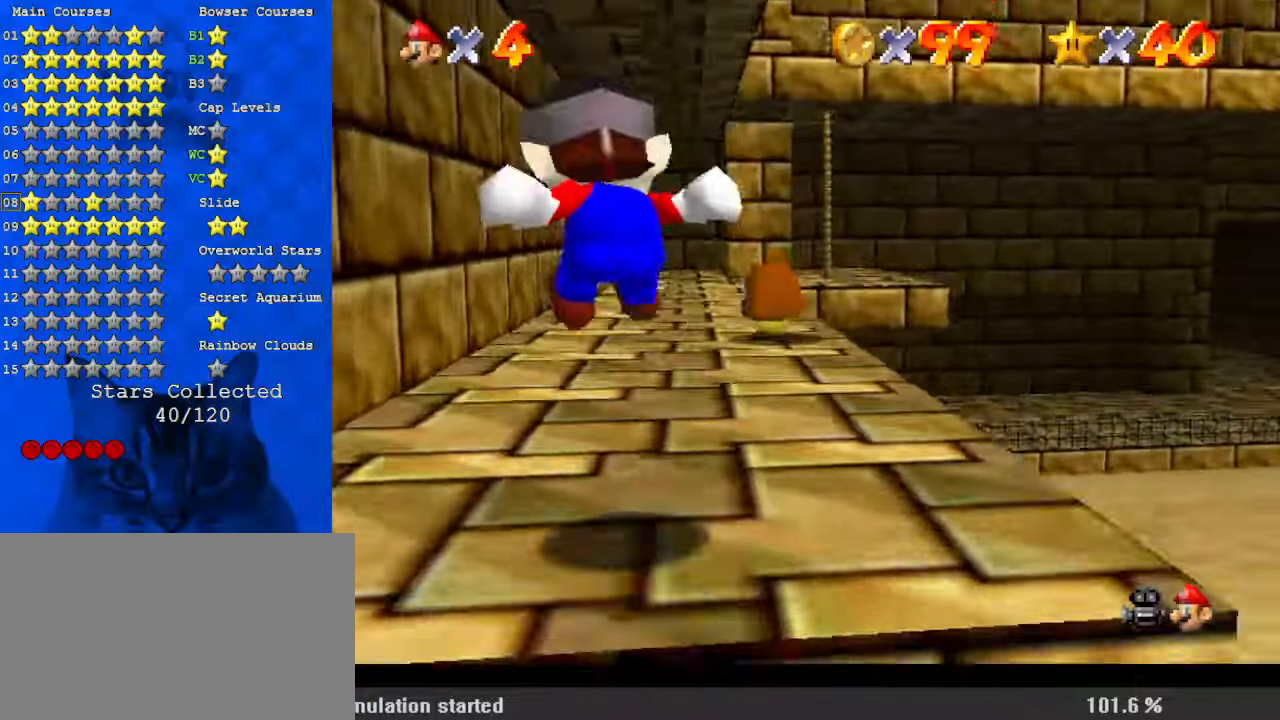
{"keys": ["up"], "events": [[34, "right", "up"], [234, "right", "down"], [400, "right", "up"], [500, "shift", "up"]]}
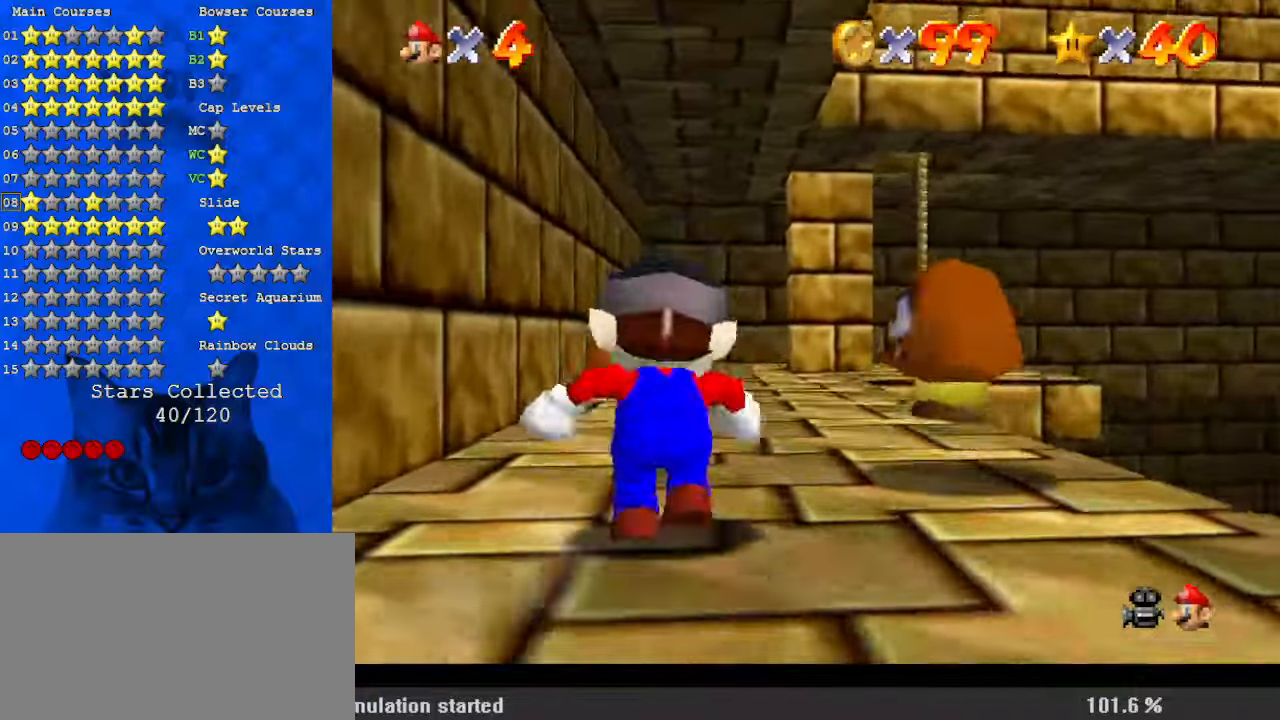
{"keys": ["down", "right"], "events": [[100, "shift", "down"], [100, "up", "up"], [134, "right", "down"], [167, "down", "down"], [234, "shift", "up"], [400, "s", "down"], [500, "s", "up"]]}
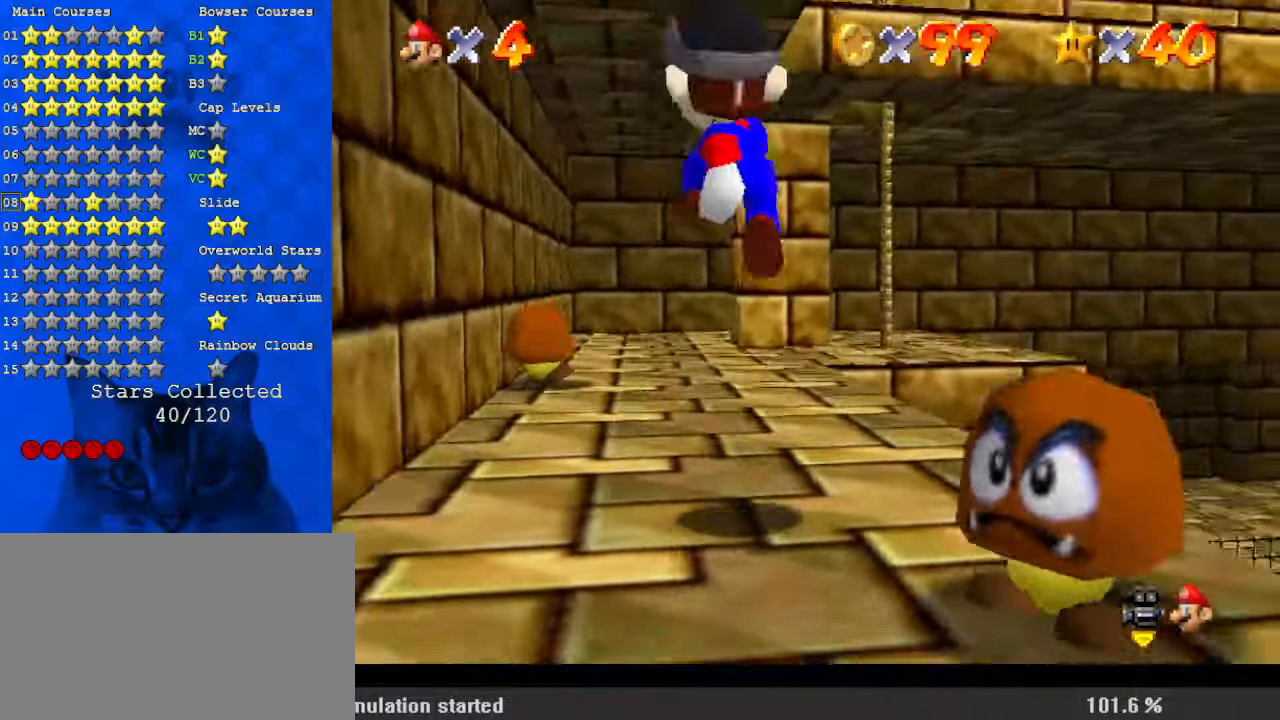
{"keys": ["down", "shift"], "events": [[67, "right", "up"], [134, "shift", "down"], [334, "shift", "up"], [434, "shift", "down"]]}
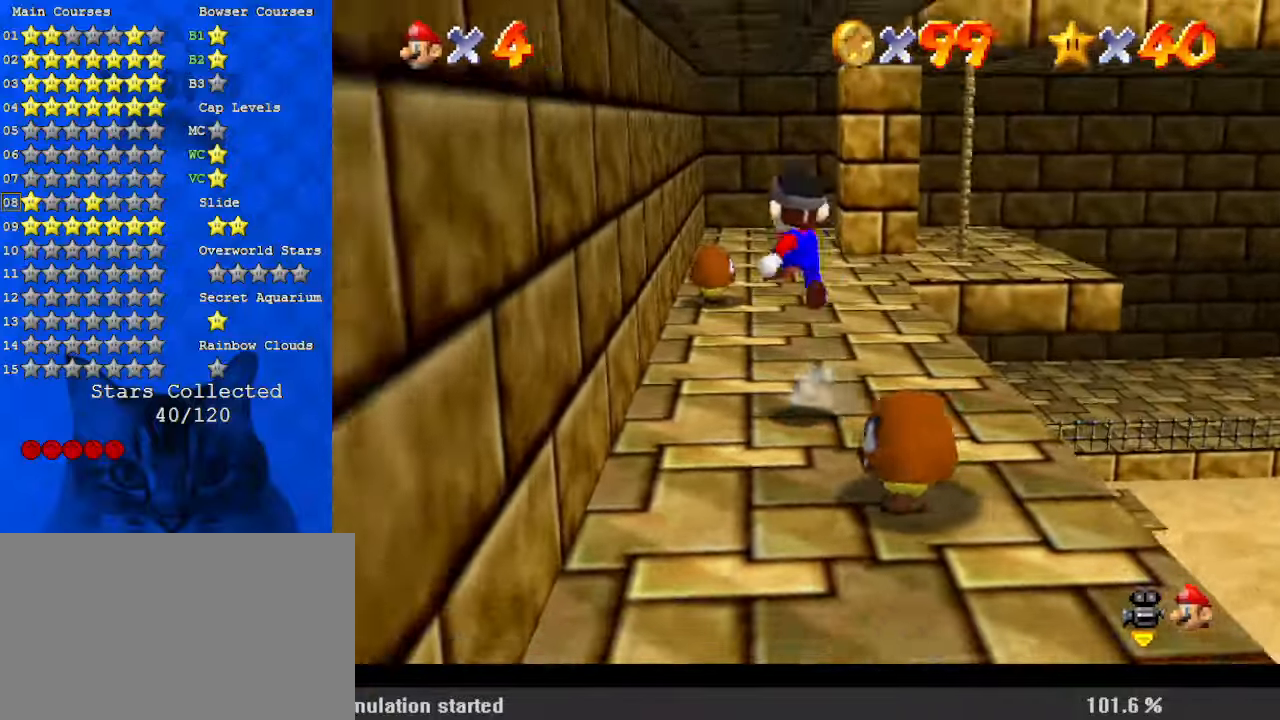
{"keys": ["down", "left"], "events": [[67, "shift", "up"], [334, "left", "down"]]}
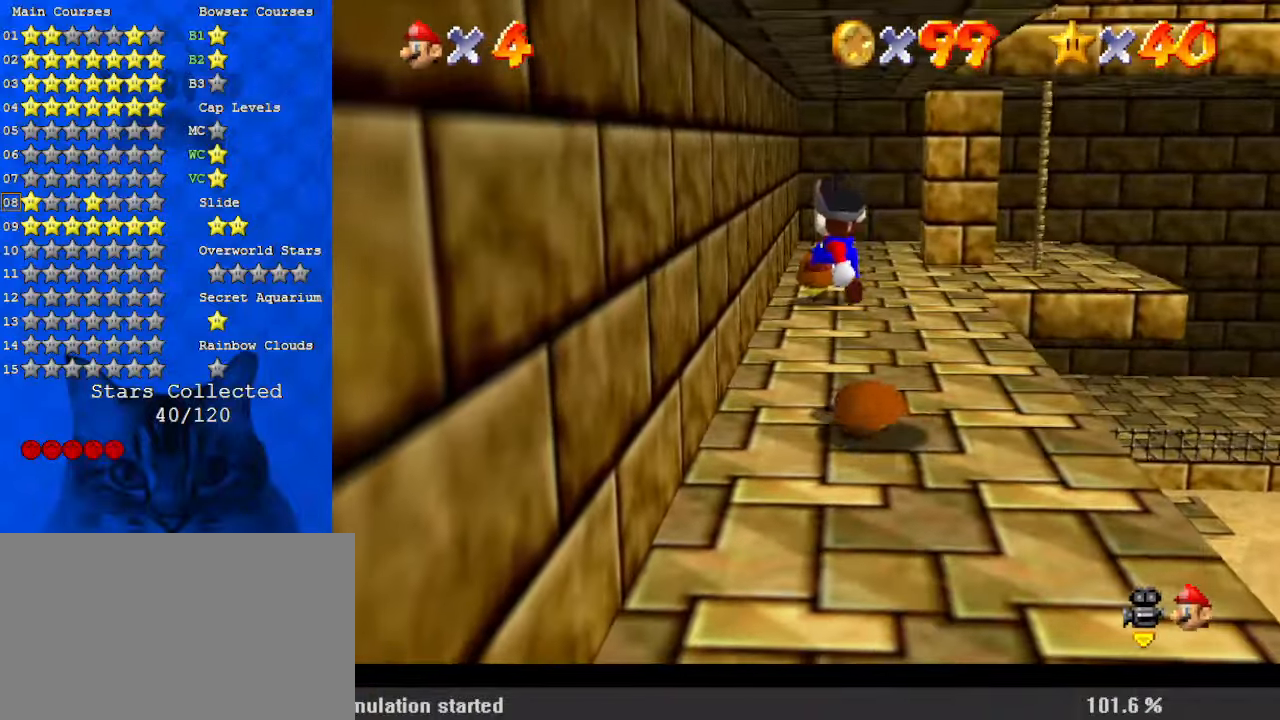
{"keys": [], "events": [[34, "left", "up"], [267, "down", "up"], [400, "left", "down"], [467, "left", "up"]]}
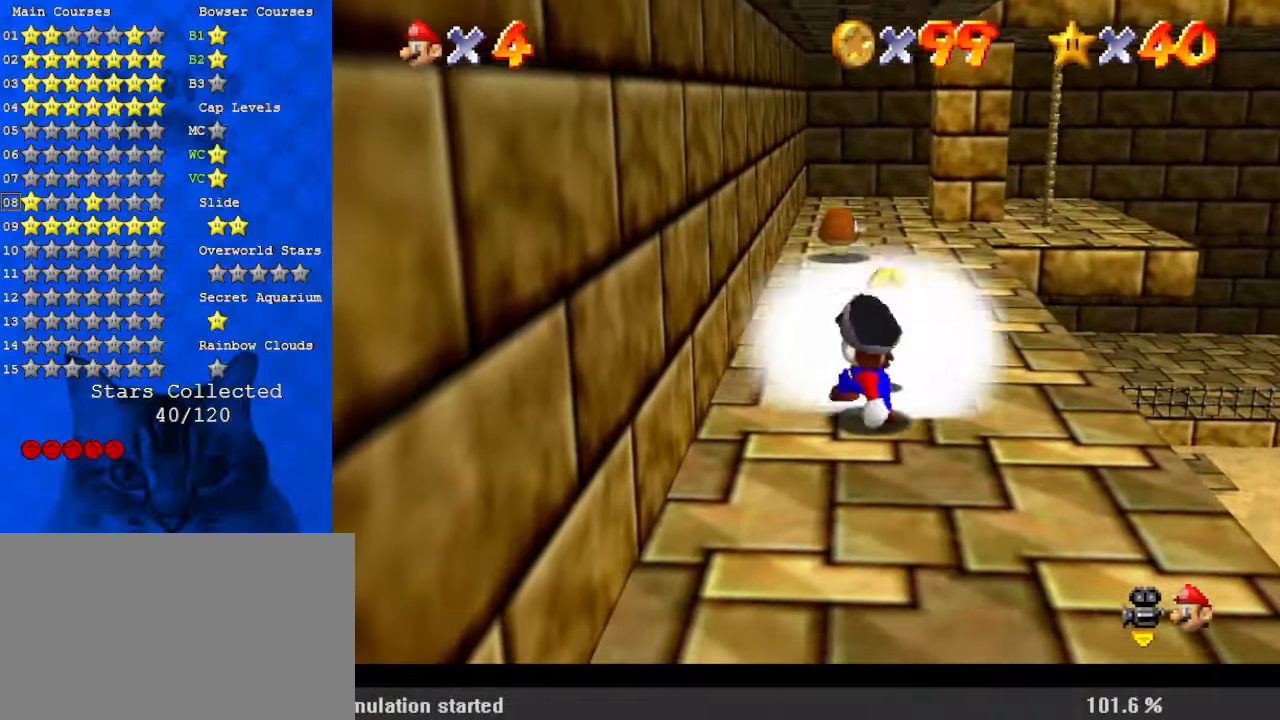
{"keys": [], "events": [[300, "up", "down"], [400, "right", "down"], [434, "right", "up"], [434, "up", "up"]]}
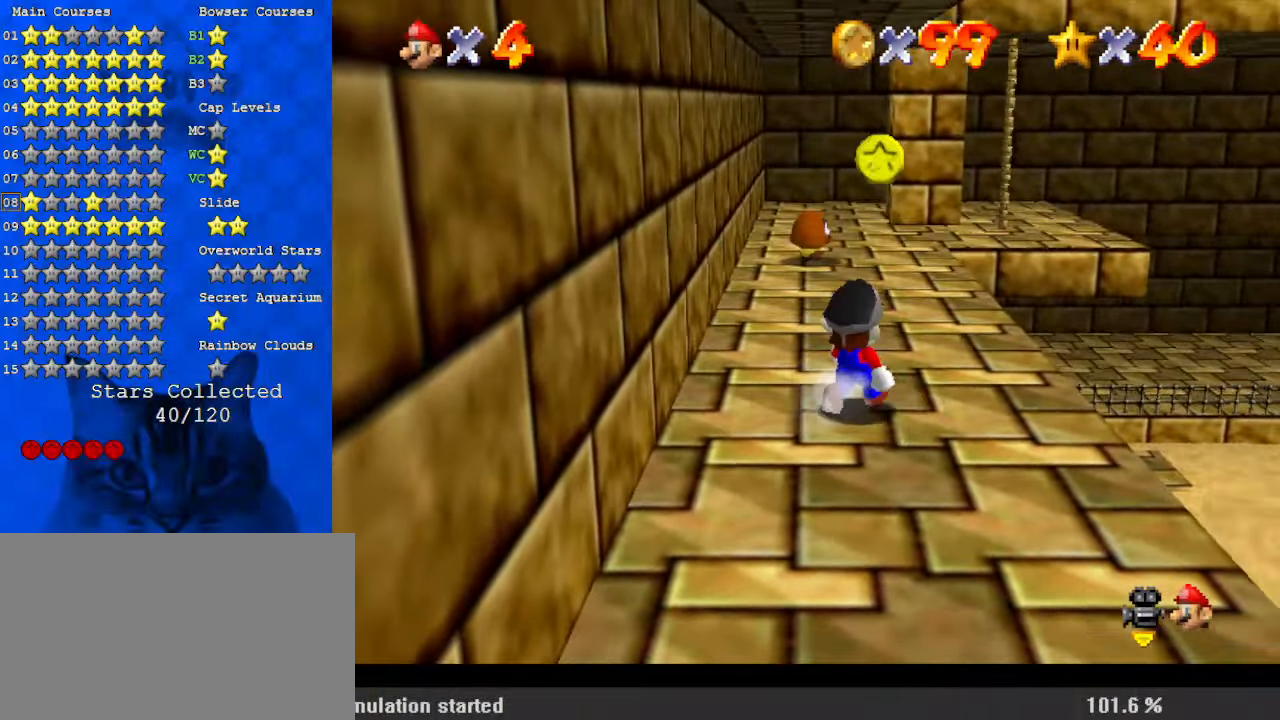
{"keys": [], "events": []}